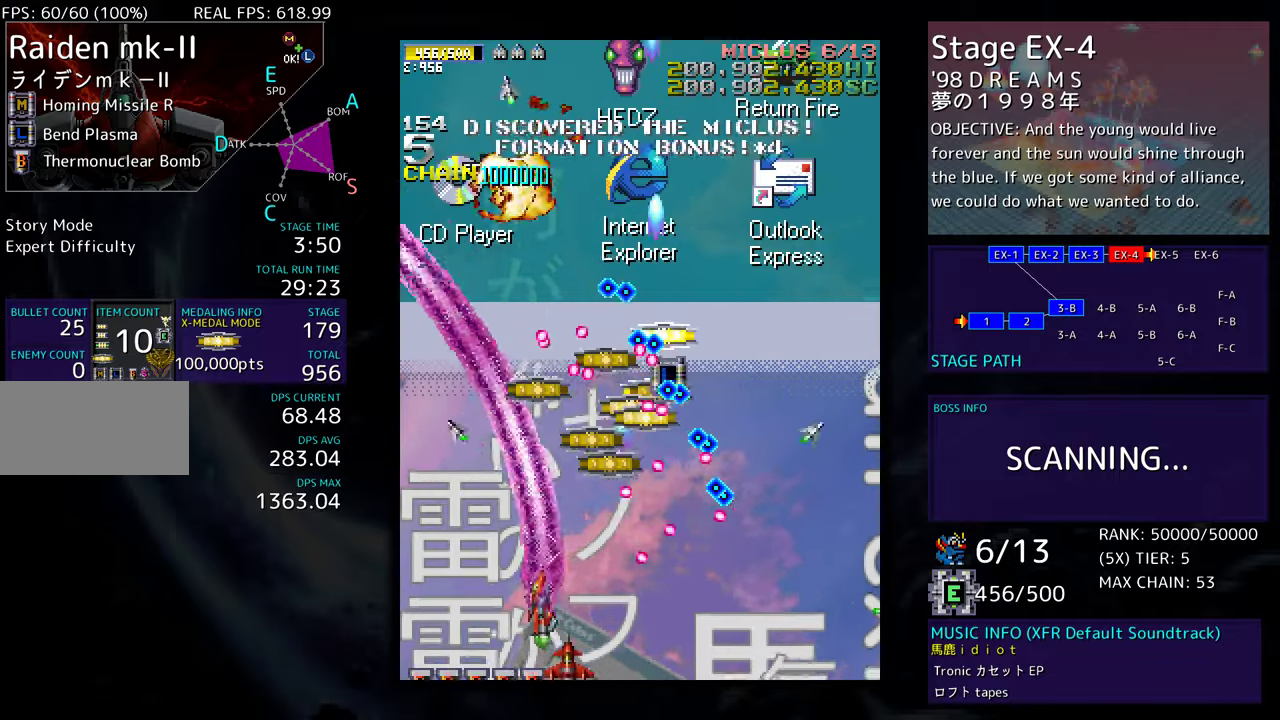
Gameplay with a controller; each line is a JSON object with the inputs held at the frame after it. "events" lists button and stick changes between this image and that frame as [ms after this image, input, new state], when the widget could be followed in between. Not read: L3 R3 other_buttons.
{"buttons": [], "events": [[133, "DPAD_UP", "up"], [150, "DPAD_LEFT", "up"], [283, "DPAD_LEFT", "down"], [283, "DPAD_UP", "down"], [400, "DPAD_LEFT", "up"], [433, "DPAD_UP", "up"]]}
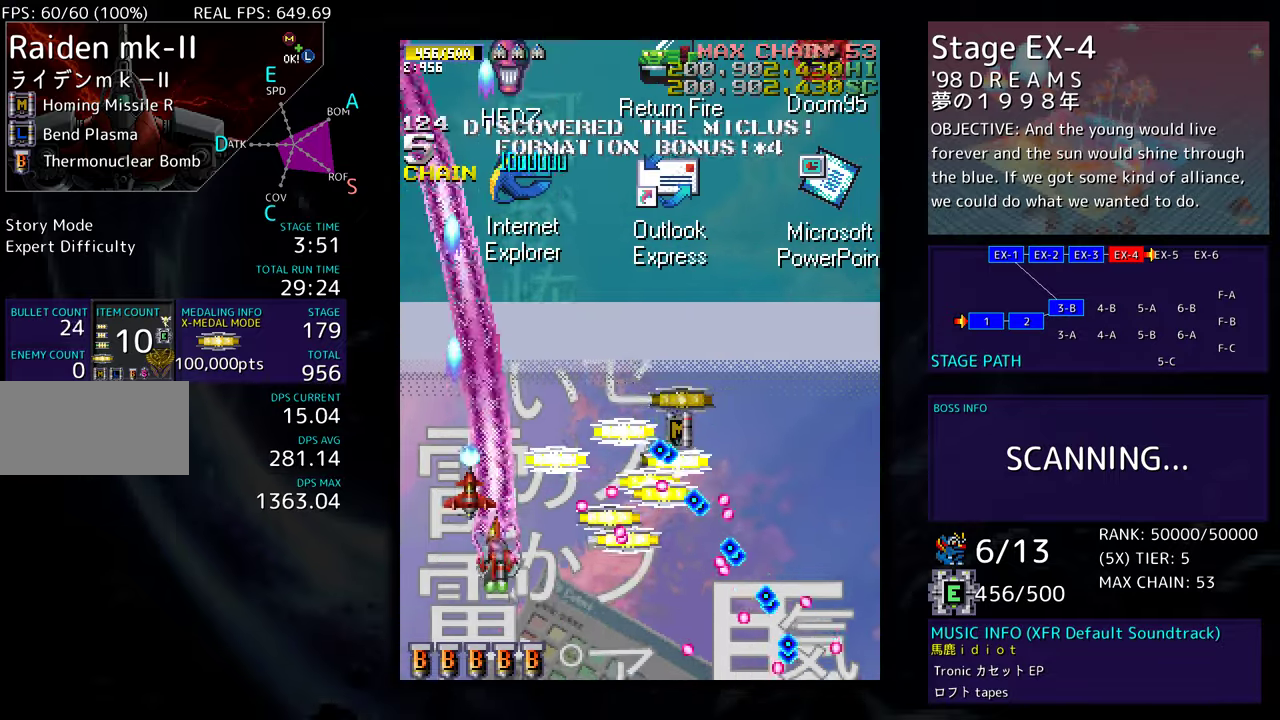
{"buttons": ["DPAD_DOWN", "DPAD_RIGHT"], "events": [[217, "DPAD_DOWN", "down"], [217, "DPAD_RIGHT", "down"]]}
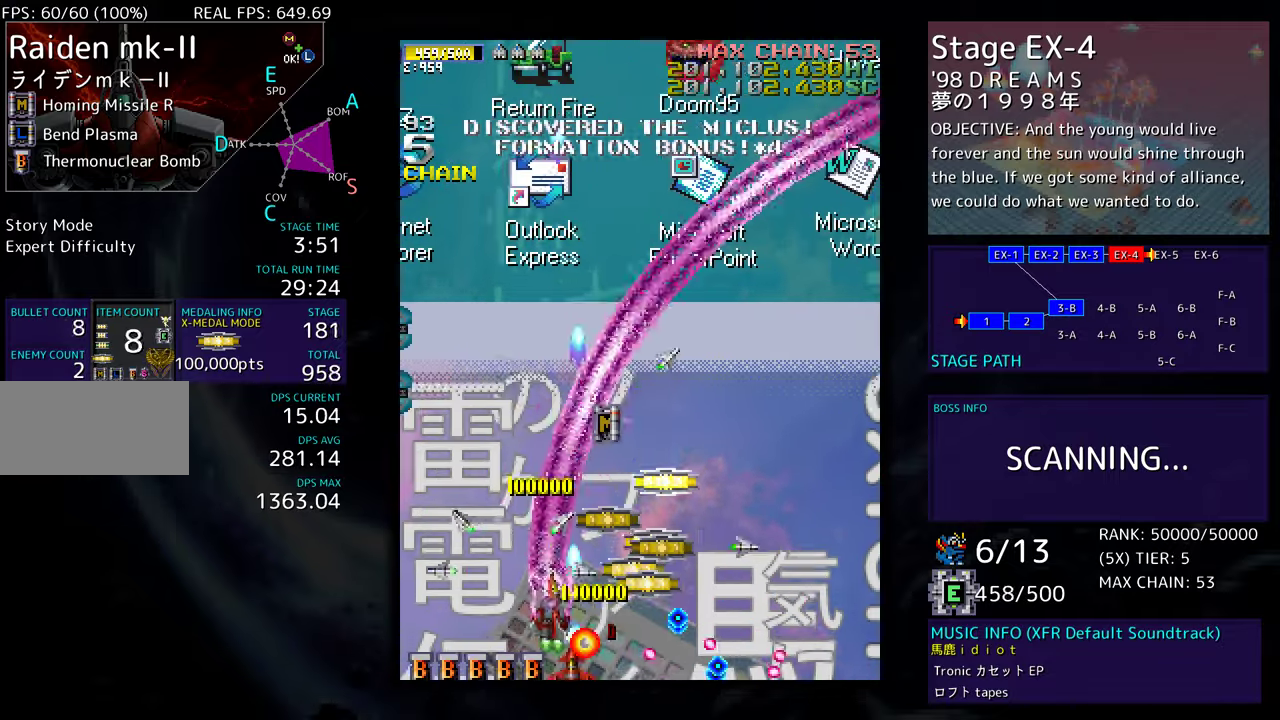
{"buttons": [], "events": [[133, "DPAD_DOWN", "up"], [200, "DPAD_UP", "down"], [350, "DPAD_UP", "up"], [400, "DPAD_UP", "down"], [417, "DPAD_RIGHT", "up"], [467, "DPAD_LEFT", "down"], [500, "DPAD_LEFT", "up"], [500, "DPAD_UP", "up"]]}
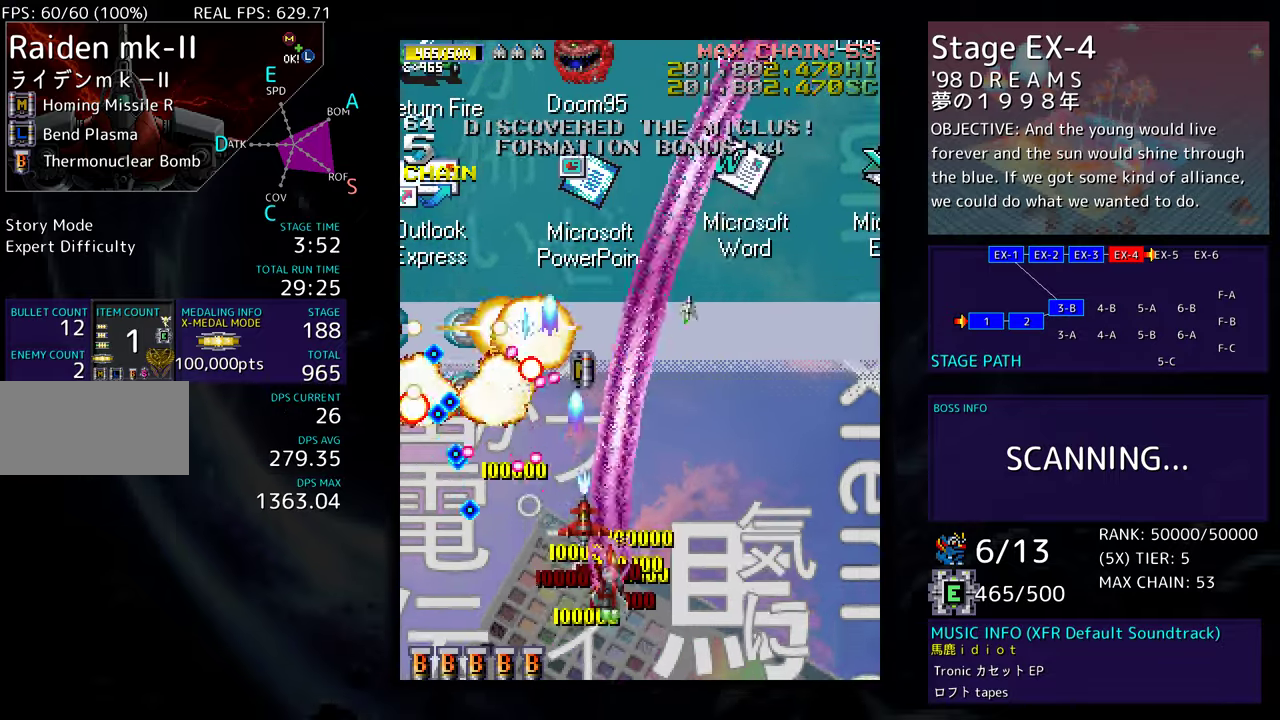
{"buttons": ["DPAD_RIGHT"], "events": [[17, "DPAD_DOWN", "down"], [33, "DPAD_RIGHT", "down"], [200, "DPAD_DOWN", "up"]]}
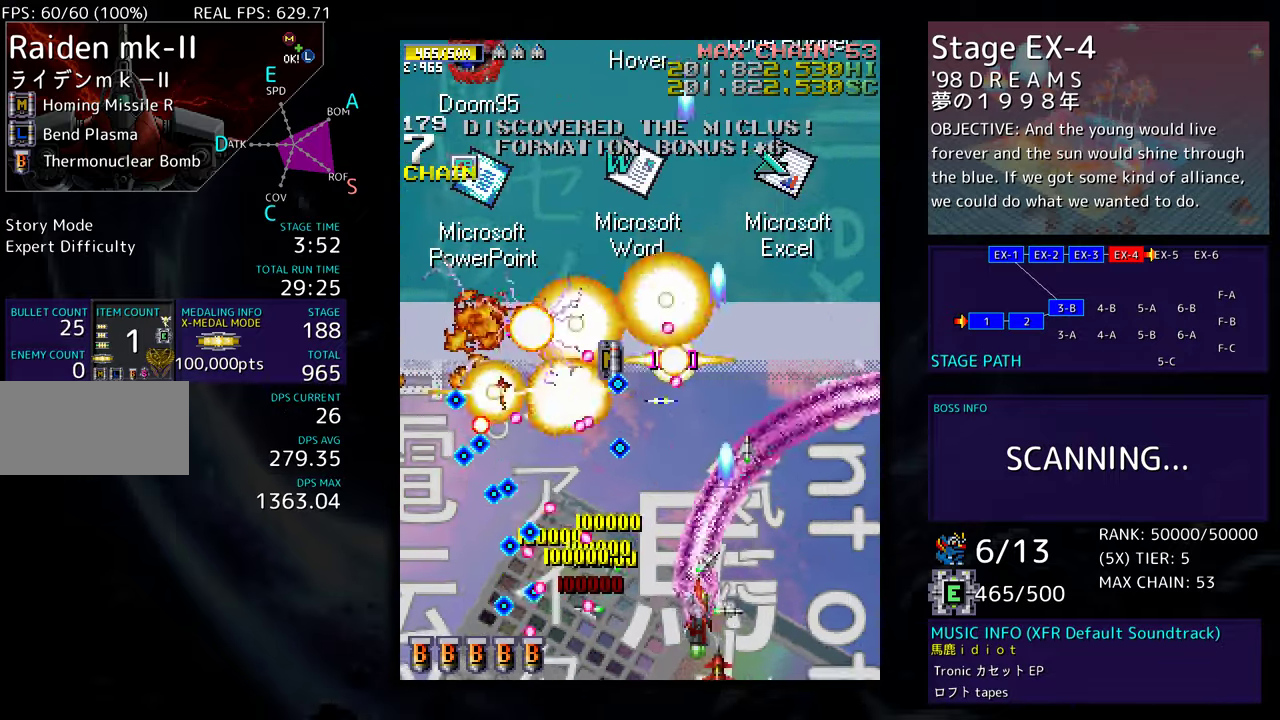
{"buttons": ["DPAD_UP", "DPAD_RIGHT"], "events": [[500, "DPAD_UP", "down"]]}
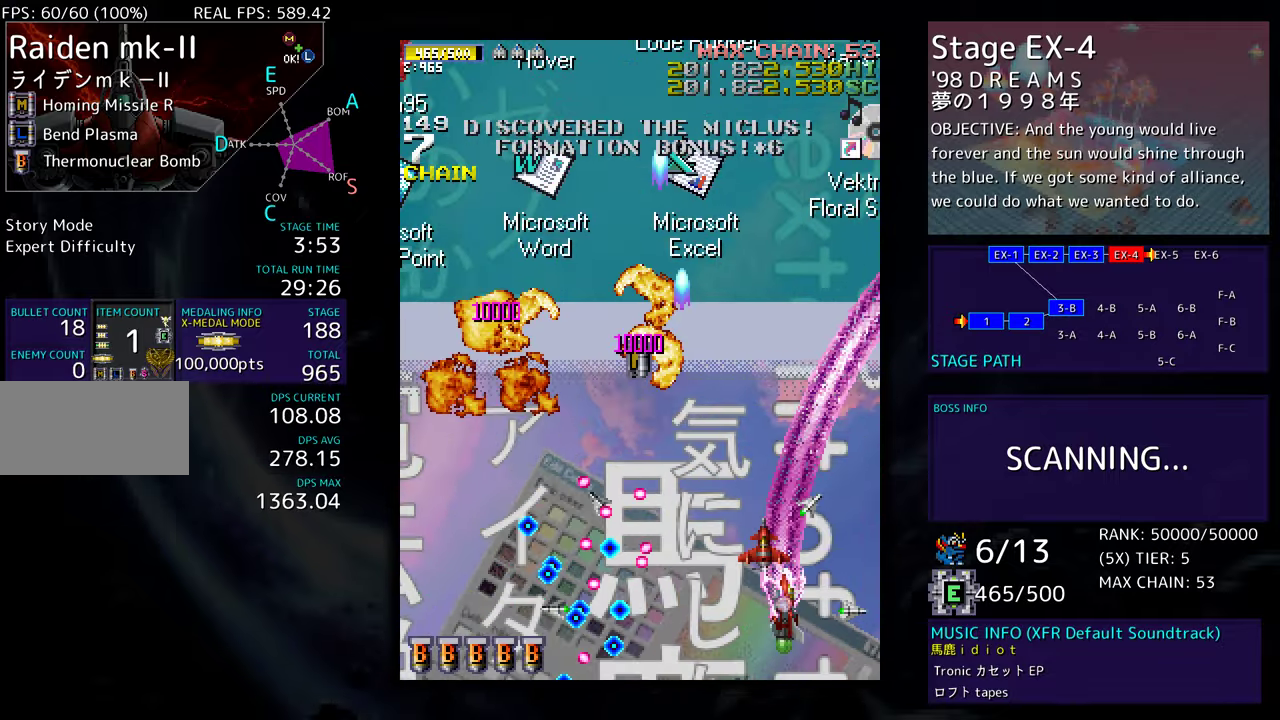
{"buttons": ["DPAD_DOWN", "DPAD_LEFT"], "events": [[50, "DPAD_RIGHT", "up"], [167, "DPAD_LEFT", "down"], [450, "DPAD_UP", "up"], [500, "DPAD_DOWN", "down"]]}
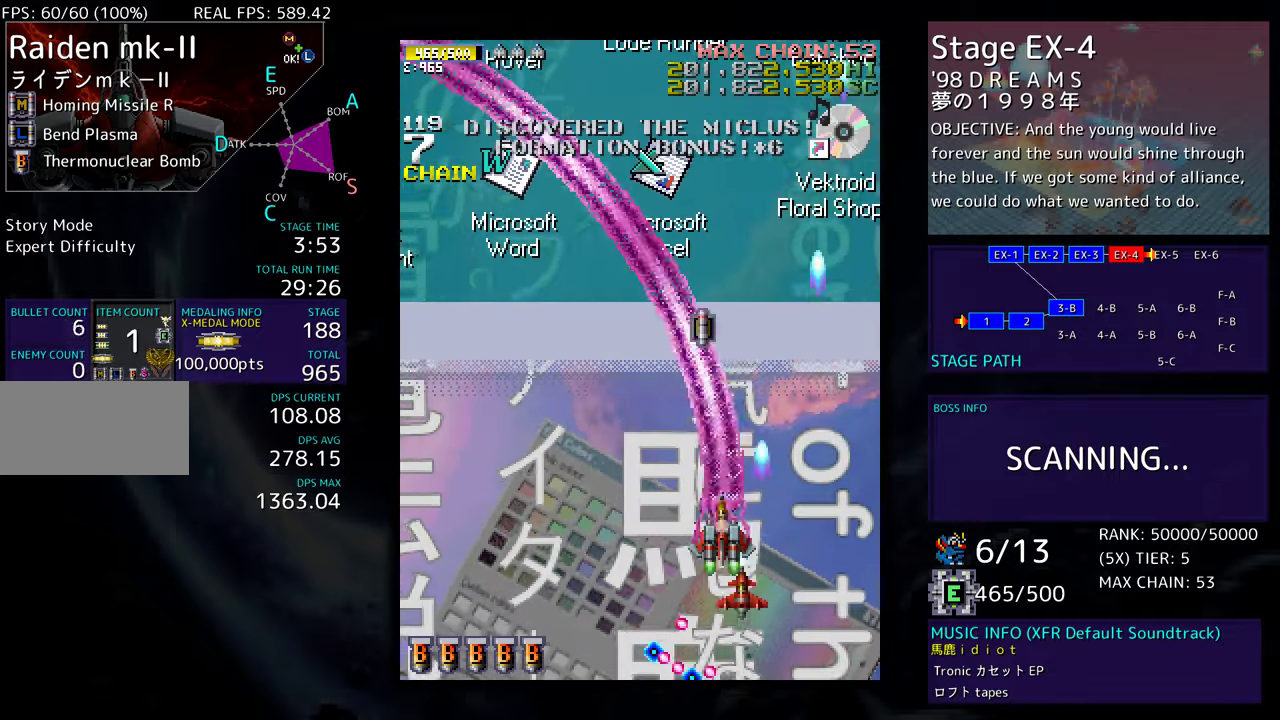
{"buttons": ["DPAD_DOWN"], "events": [[483, "DPAD_LEFT", "up"]]}
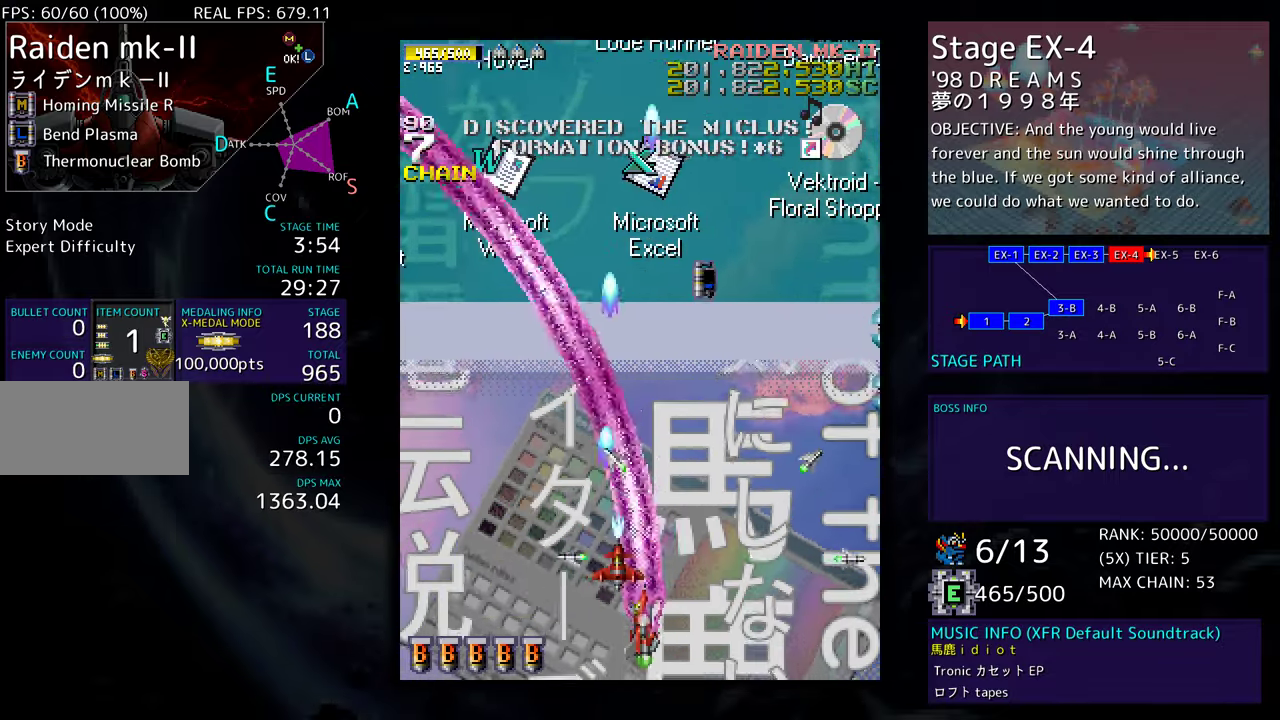
{"buttons": [], "events": [[33, "DPAD_RIGHT", "down"], [167, "DPAD_RIGHT", "up"], [200, "DPAD_DOWN", "up"], [283, "DPAD_RIGHT", "down"], [333, "DPAD_RIGHT", "up"], [417, "DPAD_RIGHT", "down"], [433, "DPAD_DOWN", "down"], [483, "DPAD_DOWN", "up"], [483, "DPAD_RIGHT", "up"]]}
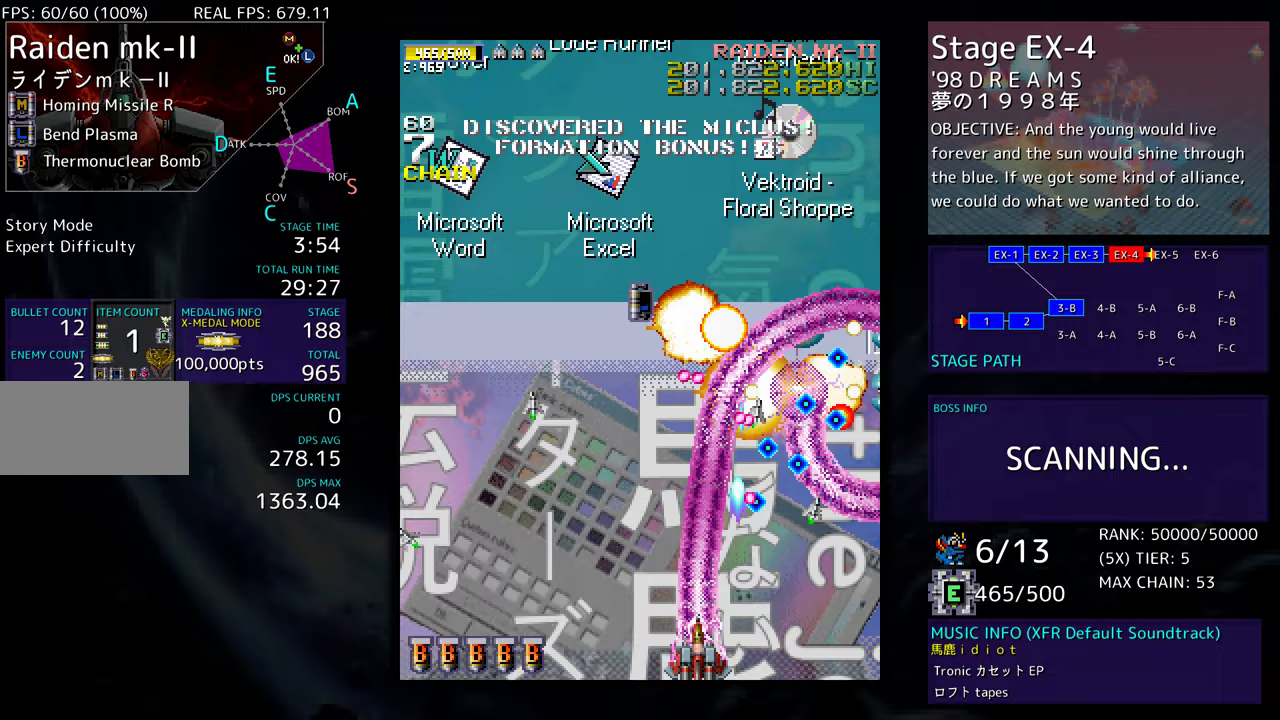
{"buttons": ["DPAD_DOWN", "DPAD_RIGHT"], "events": [[33, "DPAD_RIGHT", "down"], [117, "DPAD_RIGHT", "up"], [167, "DPAD_RIGHT", "down"], [200, "DPAD_DOWN", "down"], [250, "DPAD_DOWN", "up"], [283, "DPAD_RIGHT", "up"], [317, "DPAD_RIGHT", "down"], [367, "DPAD_DOWN", "down"]]}
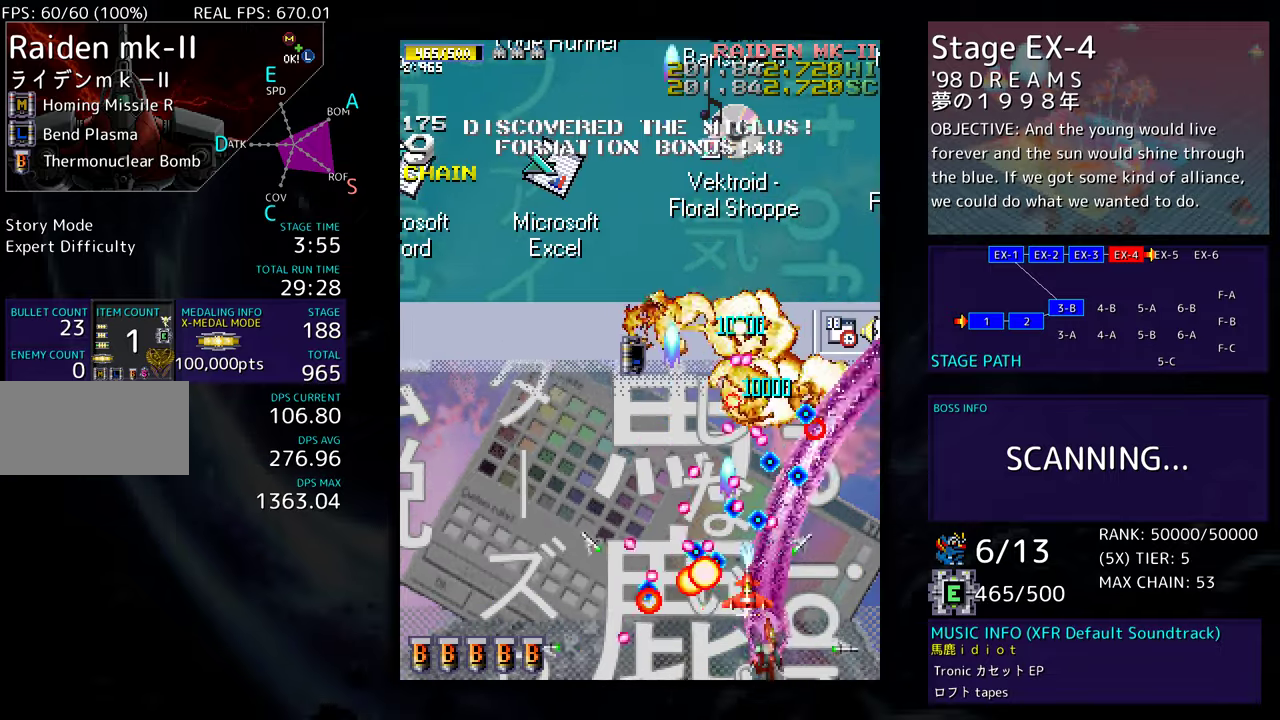
{"buttons": ["DPAD_UP"], "events": [[183, "DPAD_DOWN", "up"], [367, "DPAD_UP", "down"], [433, "DPAD_RIGHT", "up"]]}
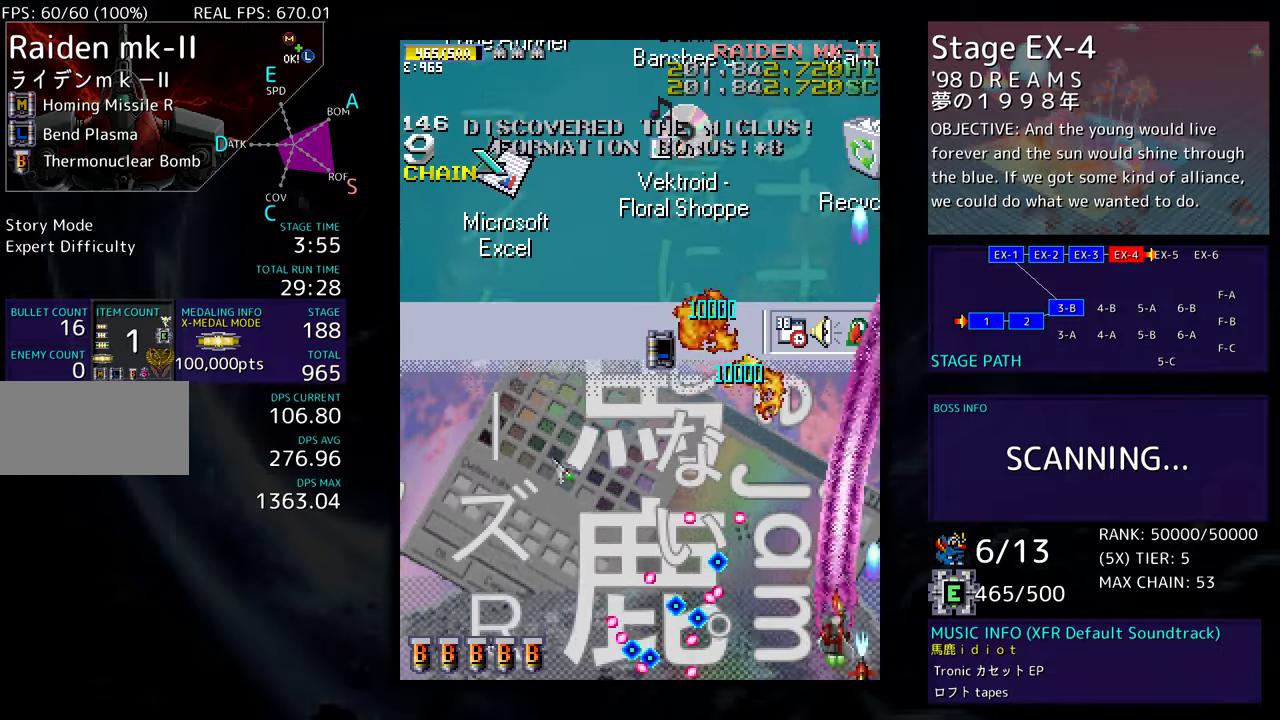
{"buttons": ["DPAD_LEFT"], "events": [[17, "DPAD_LEFT", "down"], [217, "DPAD_LEFT", "up"], [250, "DPAD_RIGHT", "down"], [350, "DPAD_LEFT", "down"], [350, "DPAD_RIGHT", "up"], [467, "DPAD_UP", "up"]]}
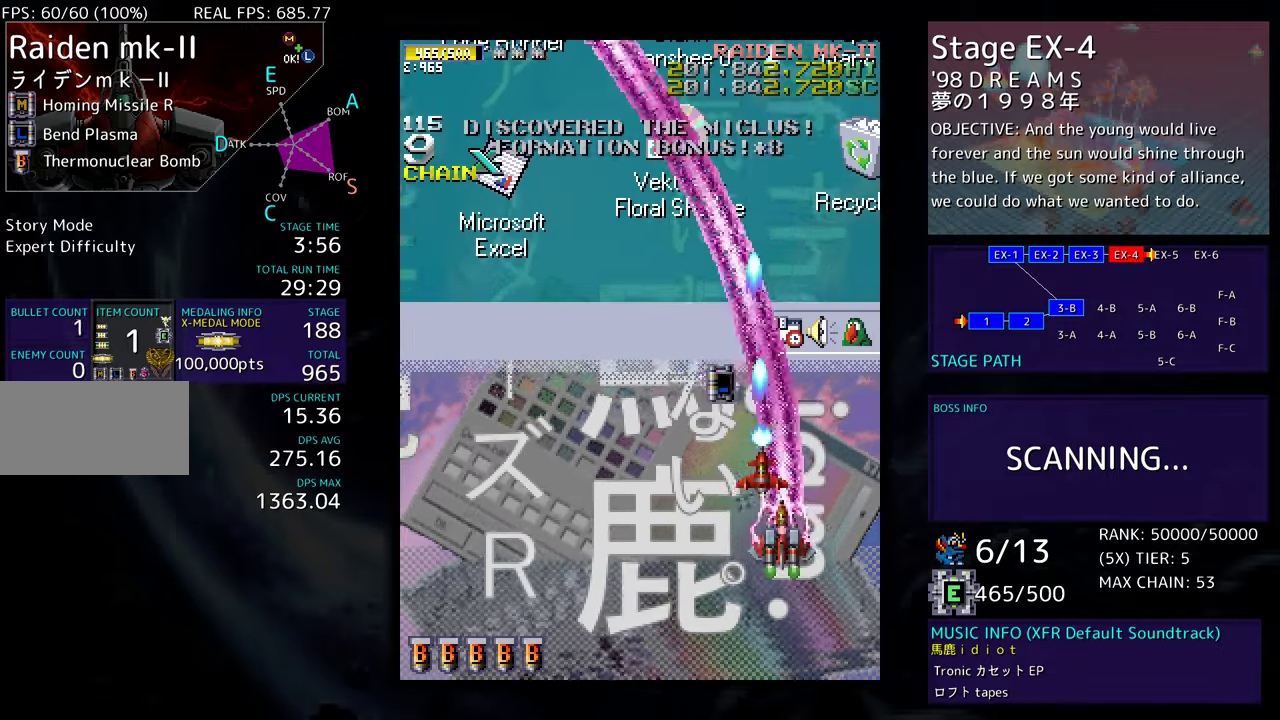
{"buttons": ["DPAD_DOWN"], "events": [[50, "DPAD_DOWN", "down"], [500, "DPAD_LEFT", "up"]]}
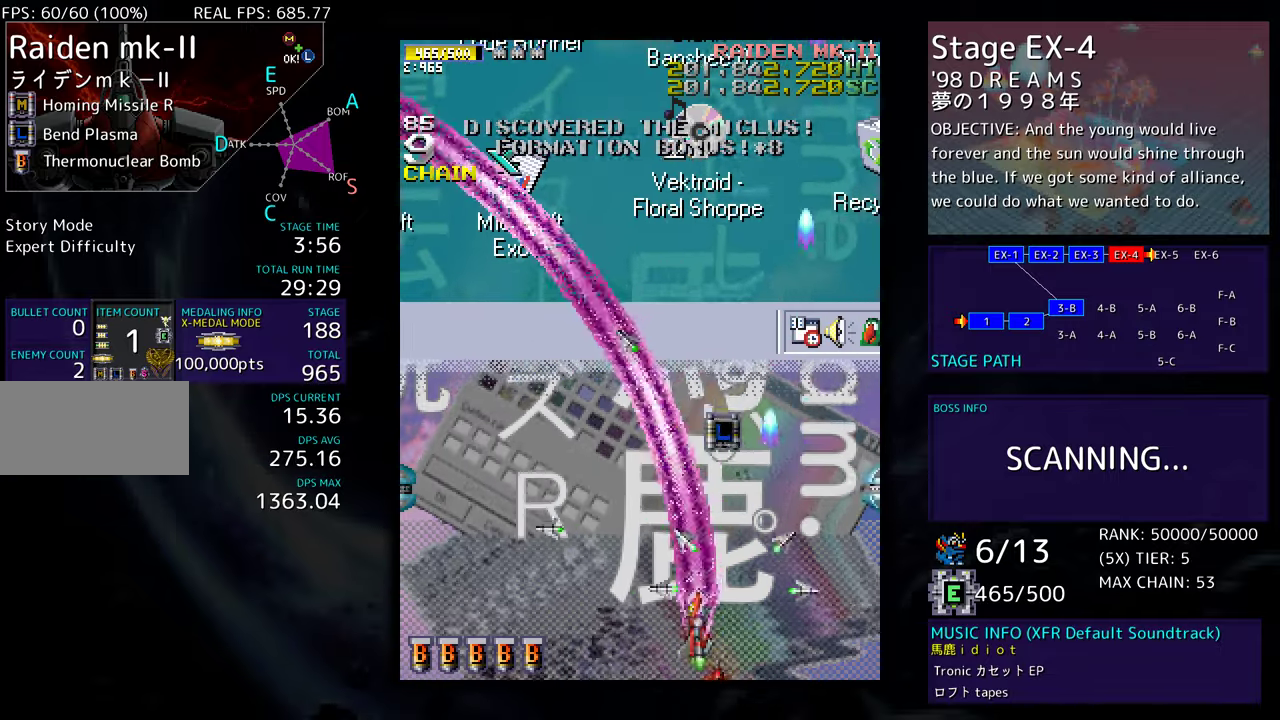
{"buttons": ["DPAD_DOWN", "DPAD_RIGHT"], "events": [[33, "DPAD_RIGHT", "down"], [217, "DPAD_RIGHT", "up"], [233, "DPAD_DOWN", "up"], [317, "DPAD_DOWN", "down"], [317, "DPAD_RIGHT", "down"], [400, "DPAD_DOWN", "up"], [400, "DPAD_RIGHT", "up"], [417, "DPAD_RIGHT", "down"], [450, "DPAD_DOWN", "down"]]}
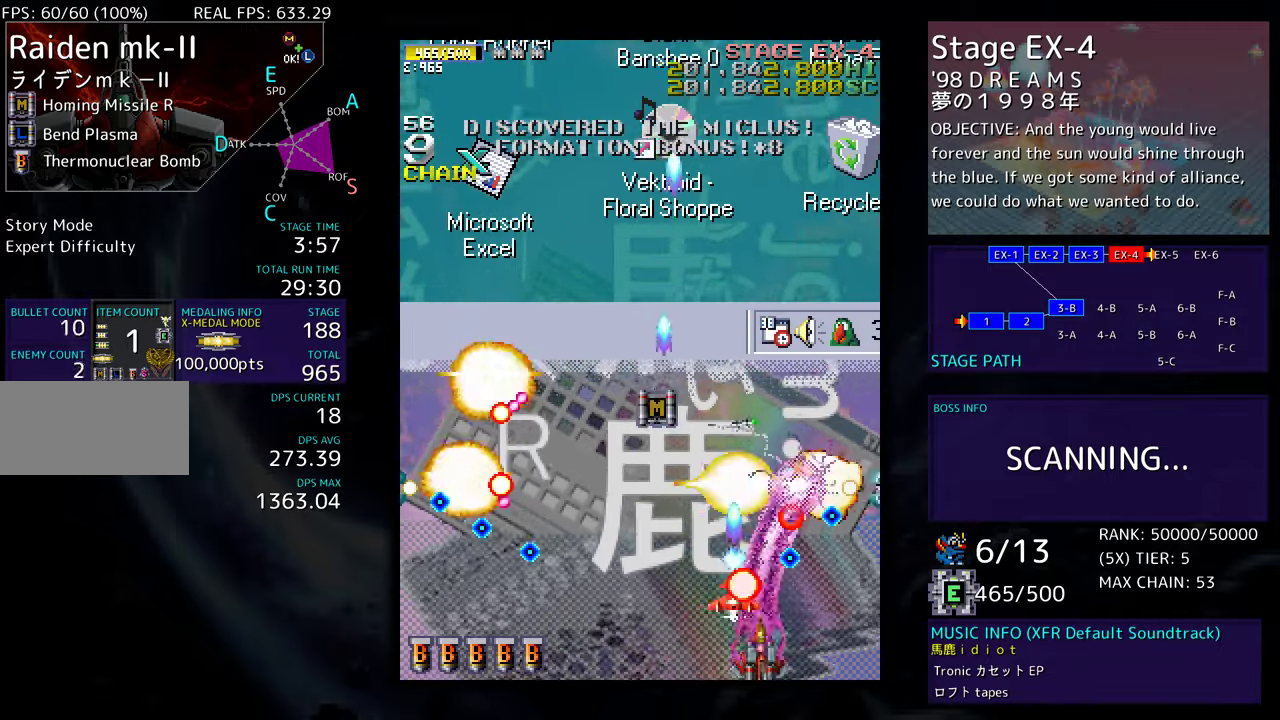
{"buttons": ["DPAD_RIGHT"], "events": [[467, "DPAD_DOWN", "up"]]}
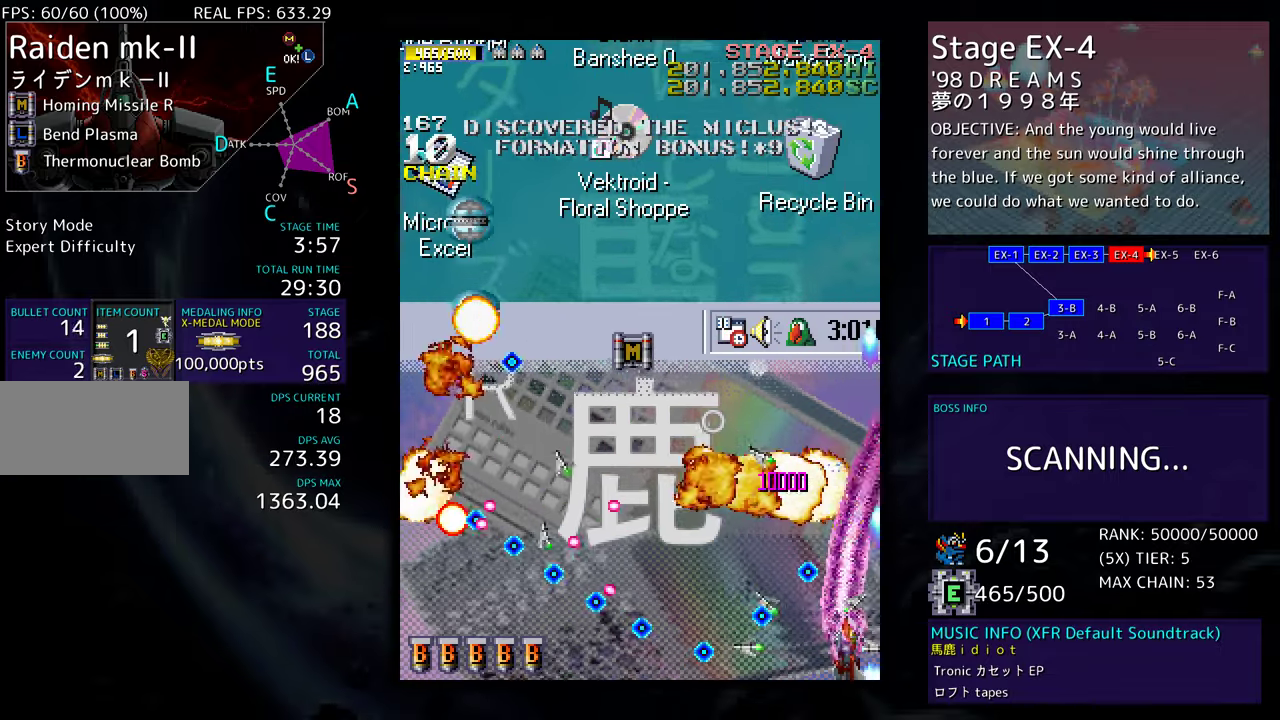
{"buttons": ["DPAD_UP"], "events": [[150, "DPAD_UP", "down"], [267, "DPAD_RIGHT", "up"]]}
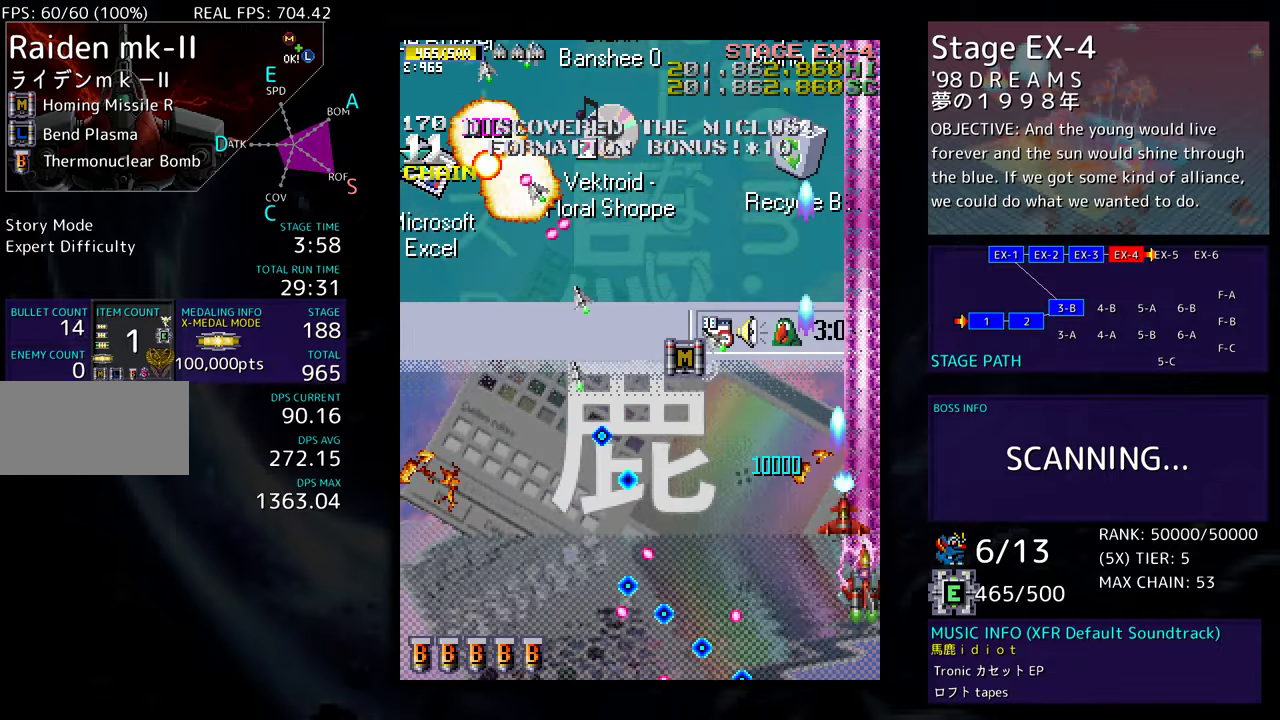
{"buttons": ["DPAD_UP"], "events": []}
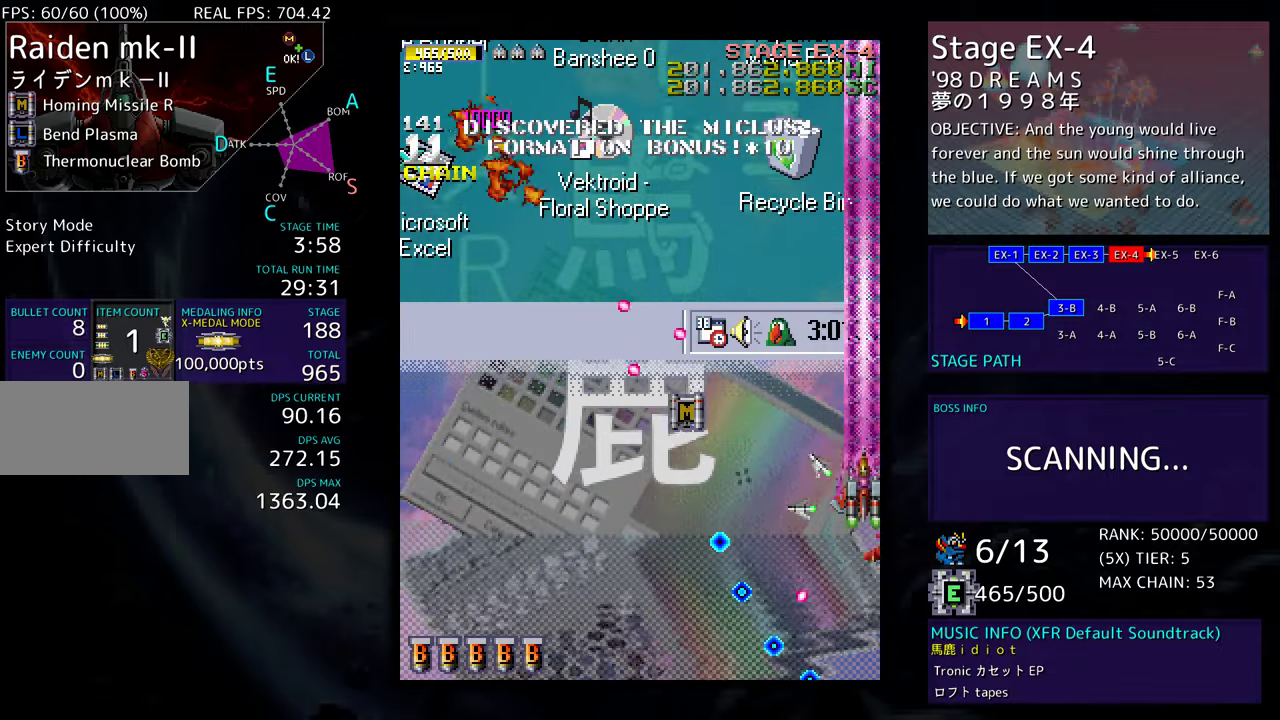
{"buttons": ["DPAD_UP", "DPAD_LEFT"], "events": [[433, "DPAD_LEFT", "down"]]}
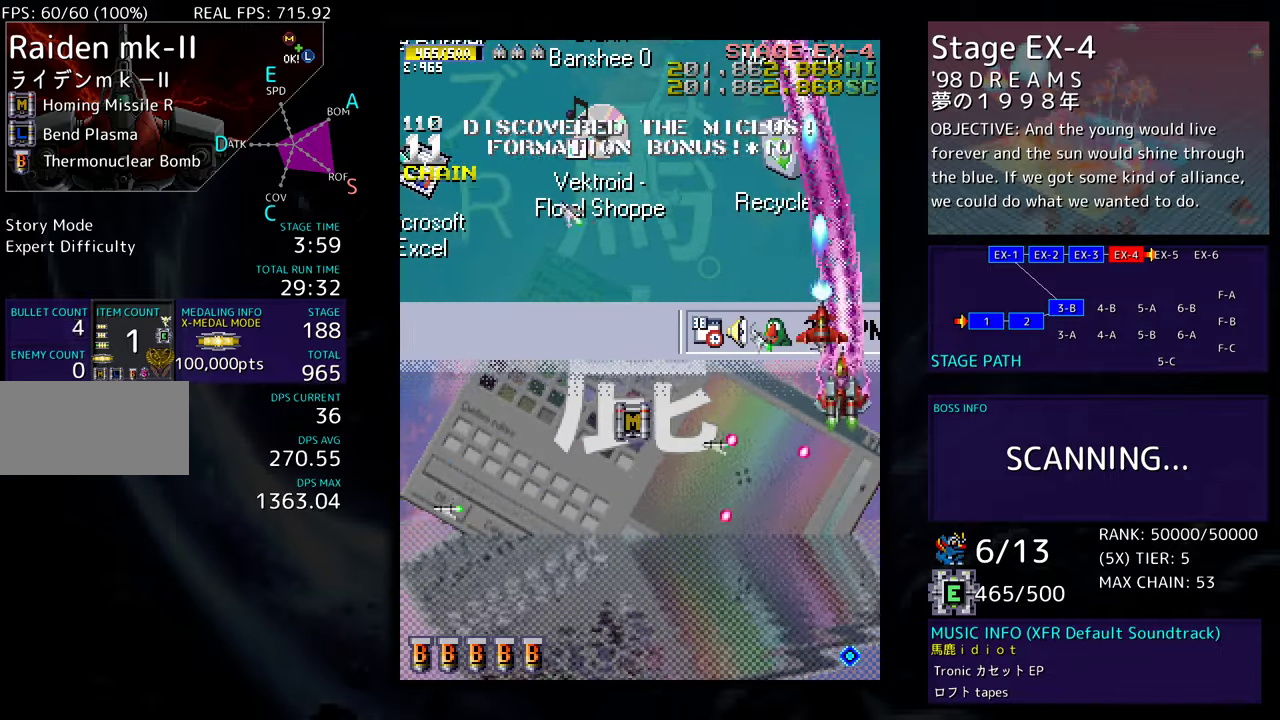
{"buttons": [], "events": [[367, "DPAD_UP", "up"], [450, "DPAD_LEFT", "up"]]}
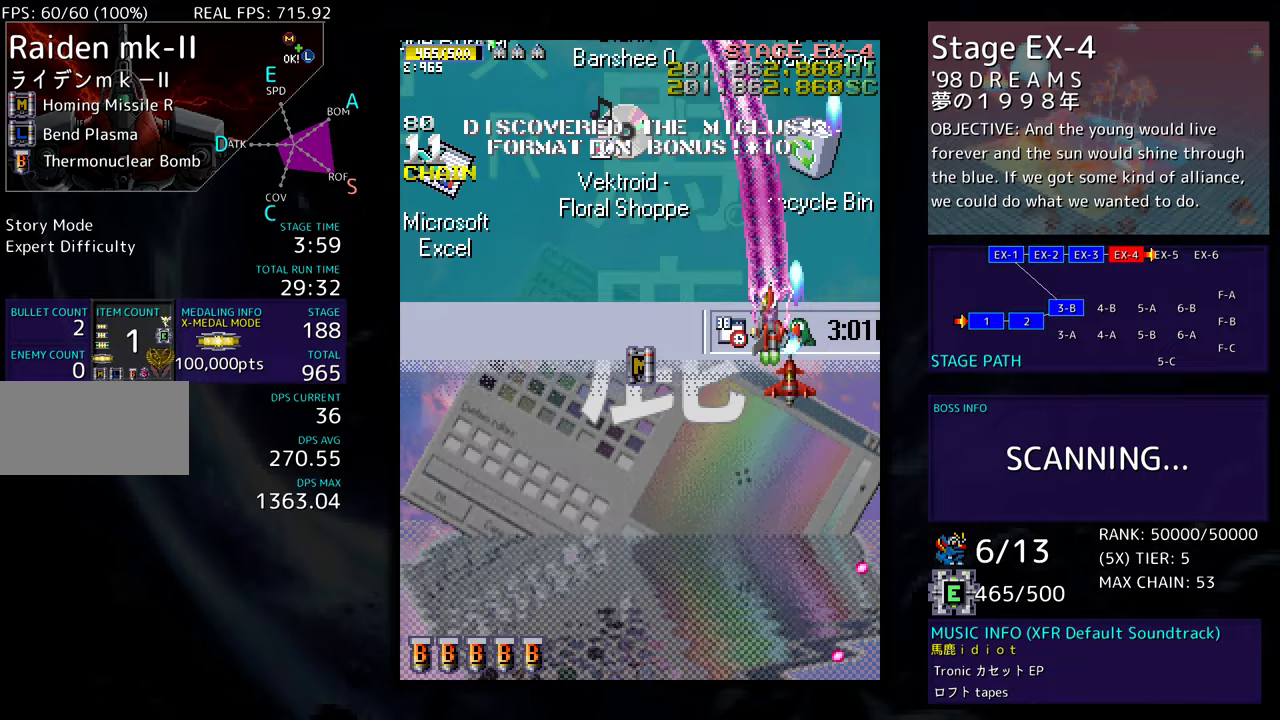
{"buttons": [], "events": [[117, "DPAD_DOWN", "down"], [167, "DPAD_DOWN", "up"]]}
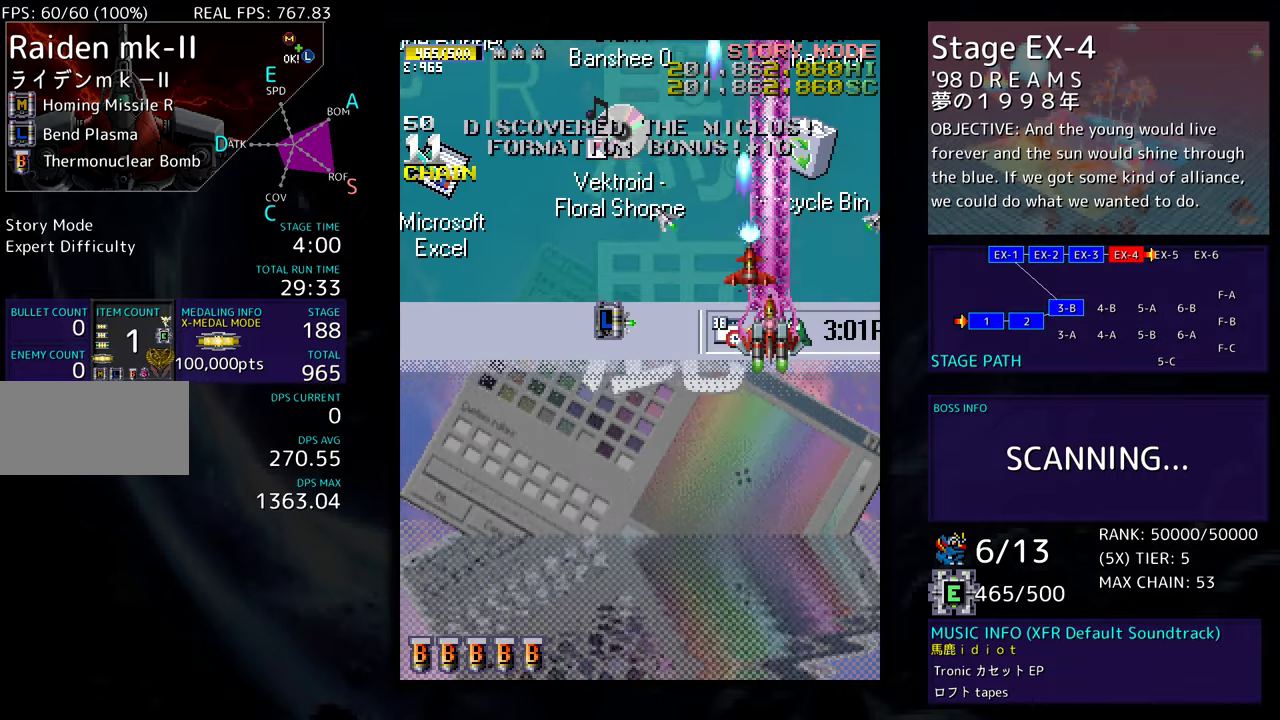
{"buttons": [], "events": []}
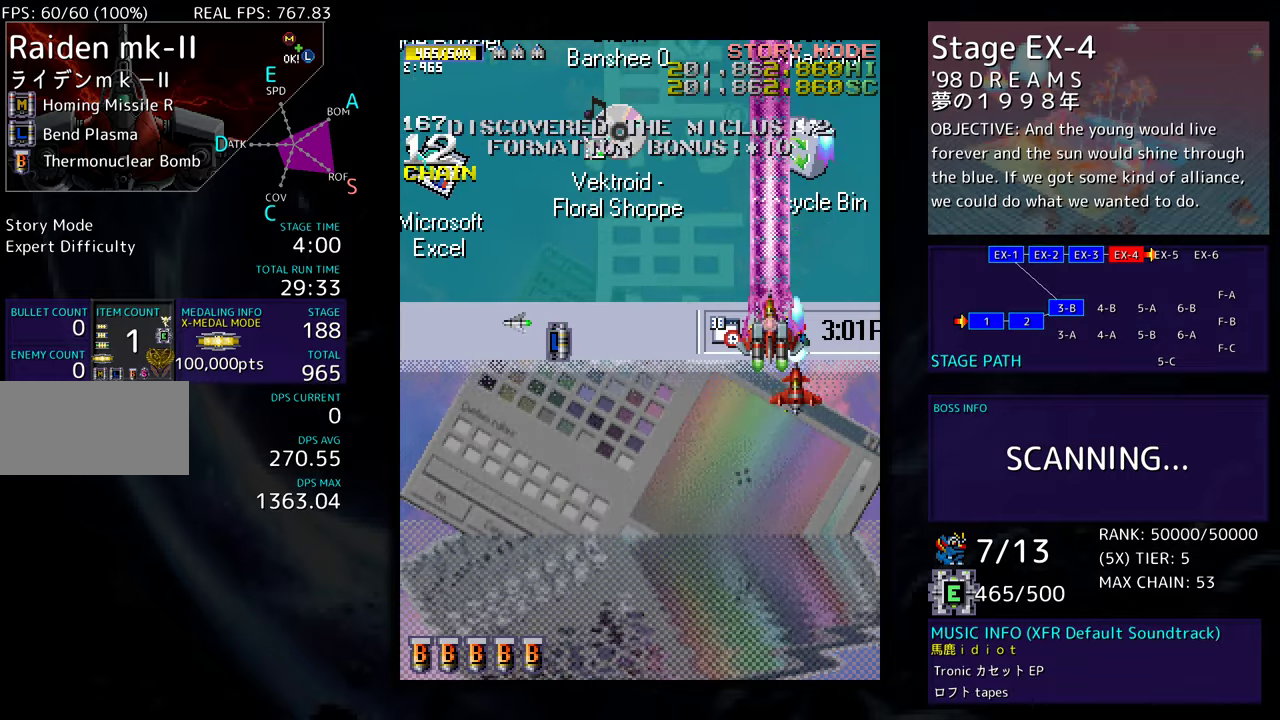
{"buttons": [], "events": [[250, "DPAD_DOWN", "down"], [333, "DPAD_DOWN", "up"]]}
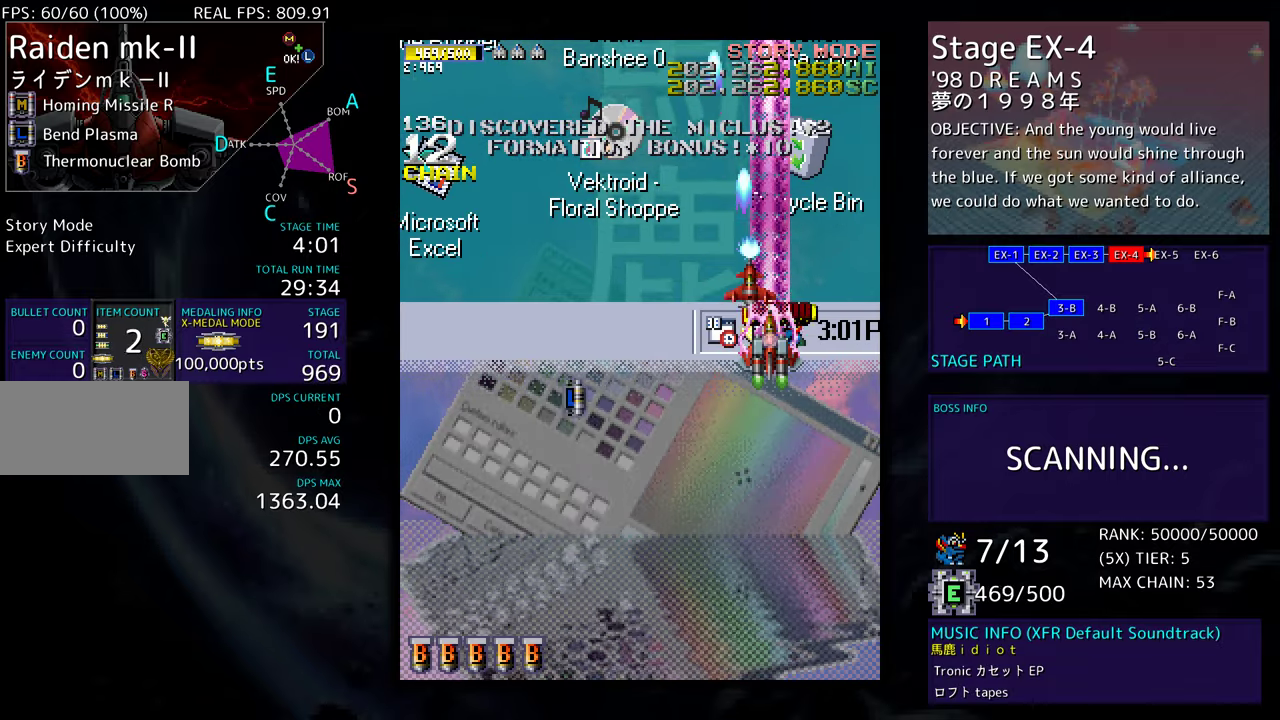
{"buttons": ["DPAD_DOWN"], "events": [[217, "DPAD_DOWN", "down"]]}
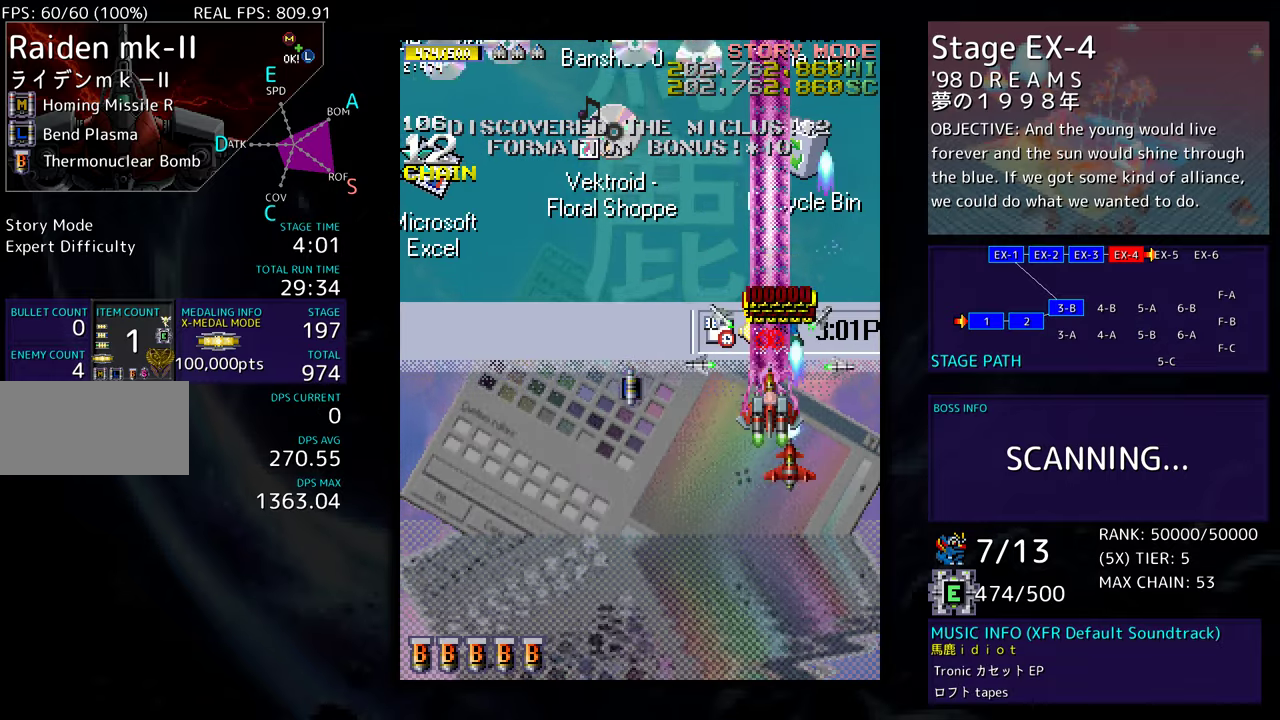
{"buttons": ["DPAD_DOWN", "DPAD_LEFT"], "events": [[400, "DPAD_LEFT", "down"]]}
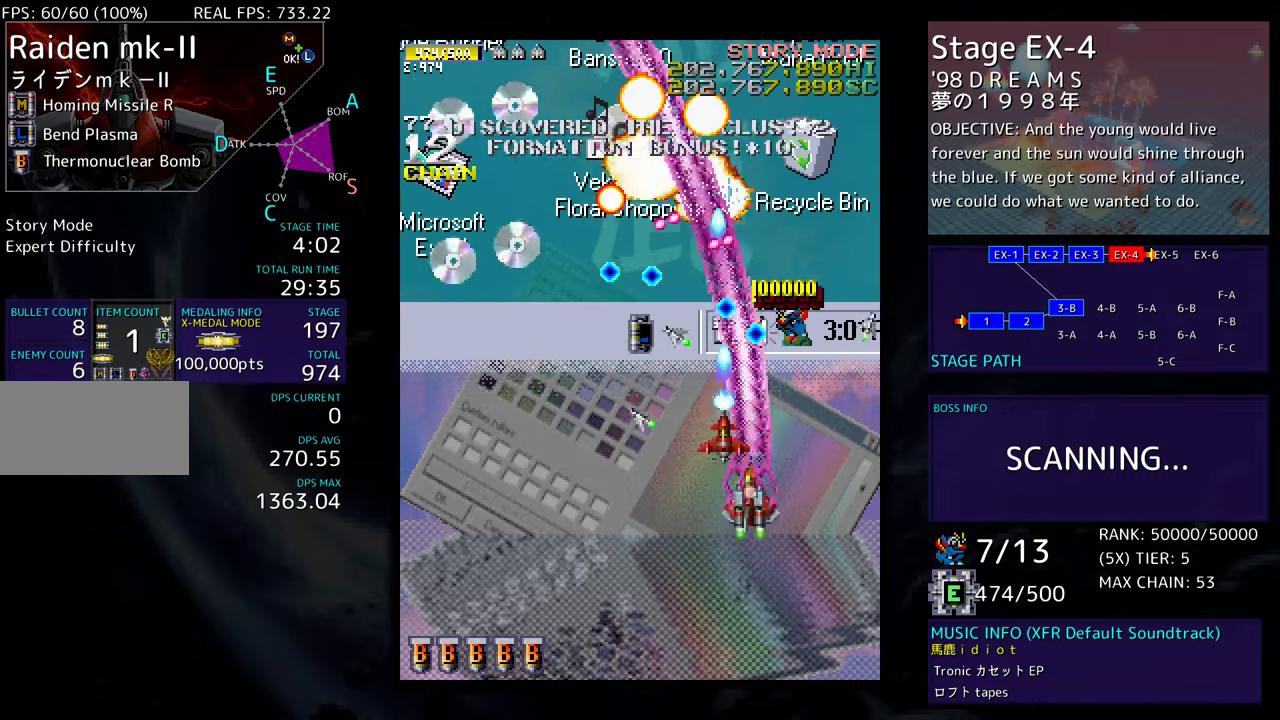
{"buttons": ["DPAD_DOWN", "DPAD_LEFT"], "events": []}
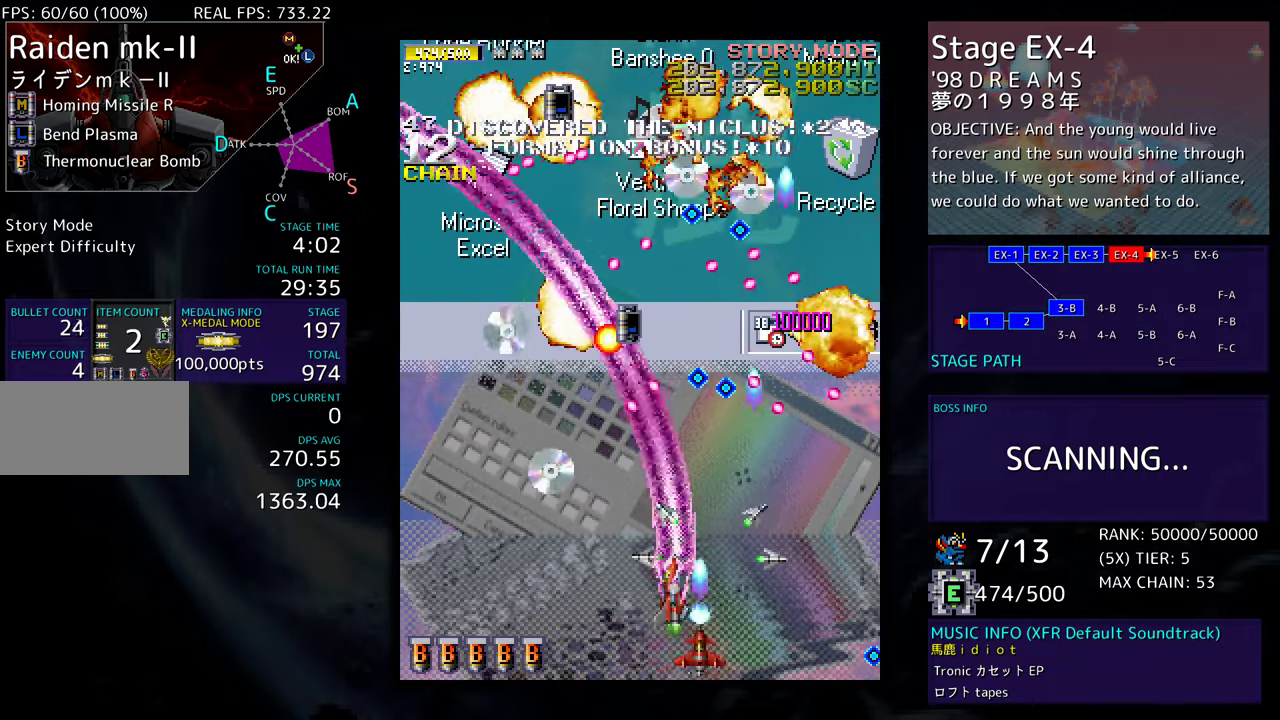
{"buttons": ["DPAD_DOWN", "DPAD_LEFT"], "events": []}
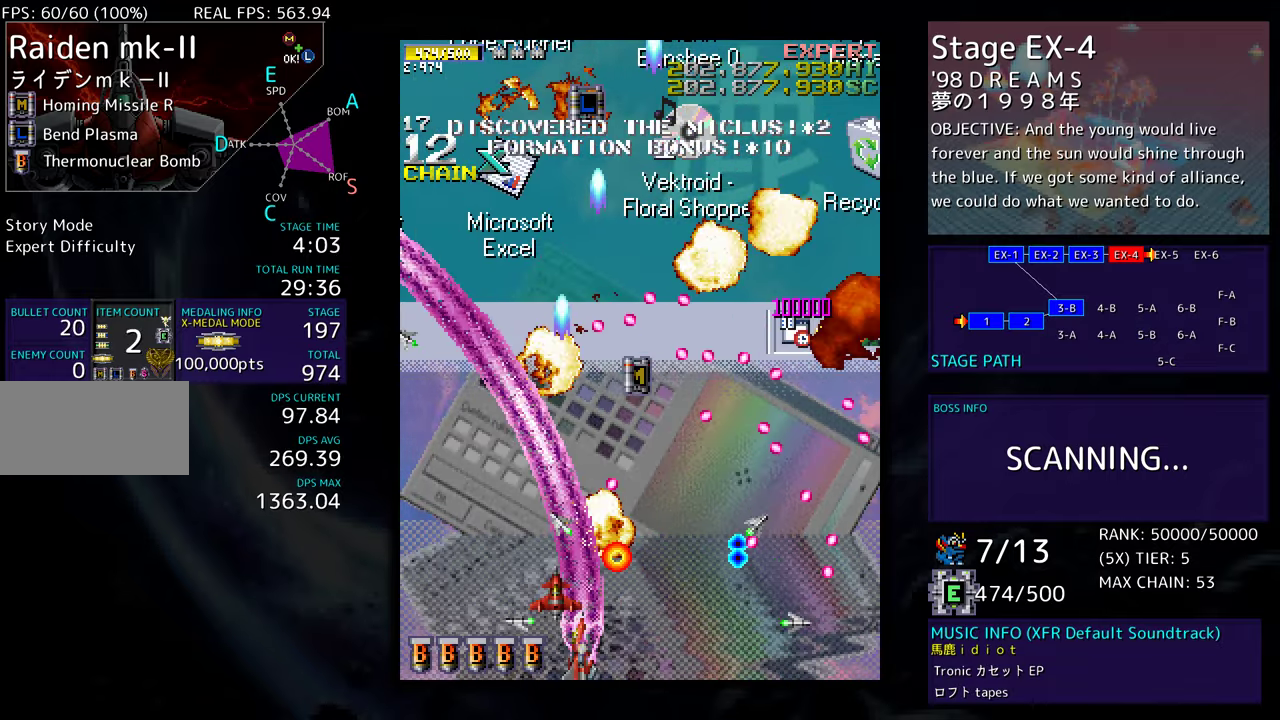
{"buttons": ["DPAD_UP"], "events": [[17, "DPAD_DOWN", "up"], [133, "DPAD_UP", "down"], [483, "DPAD_LEFT", "up"]]}
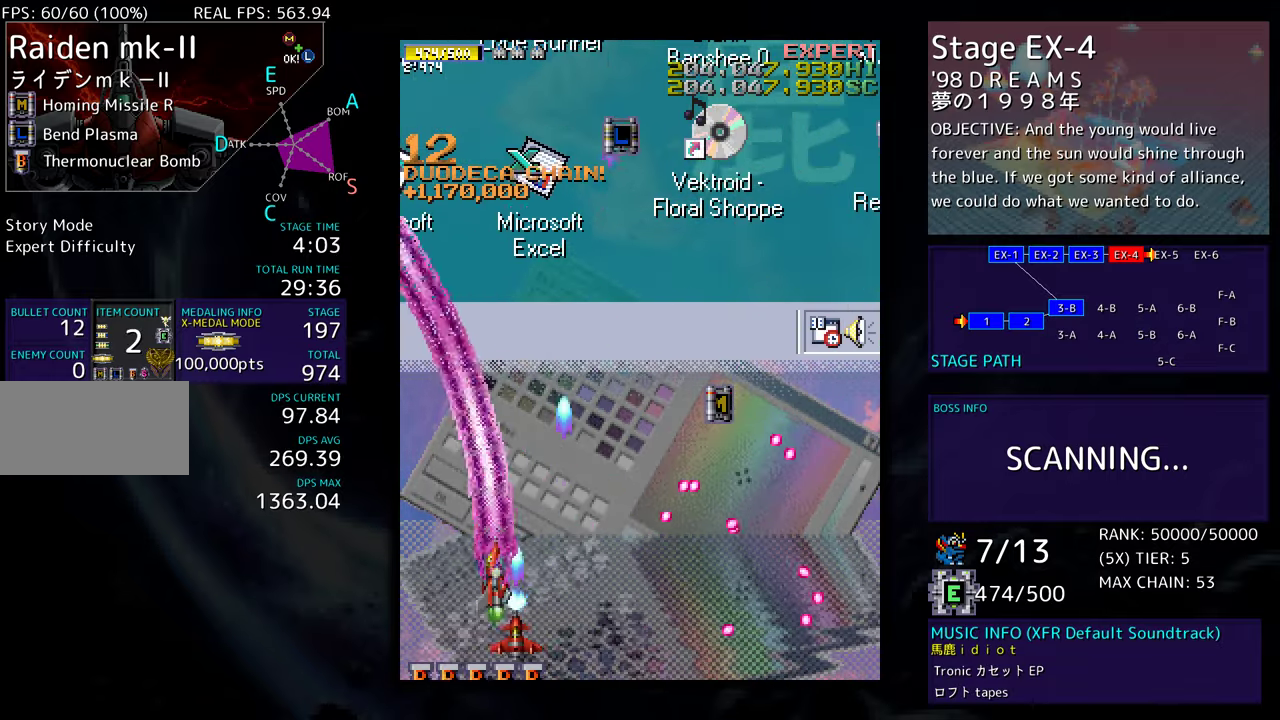
{"buttons": ["DPAD_UP", "DPAD_RIGHT"], "events": [[133, "DPAD_RIGHT", "down"]]}
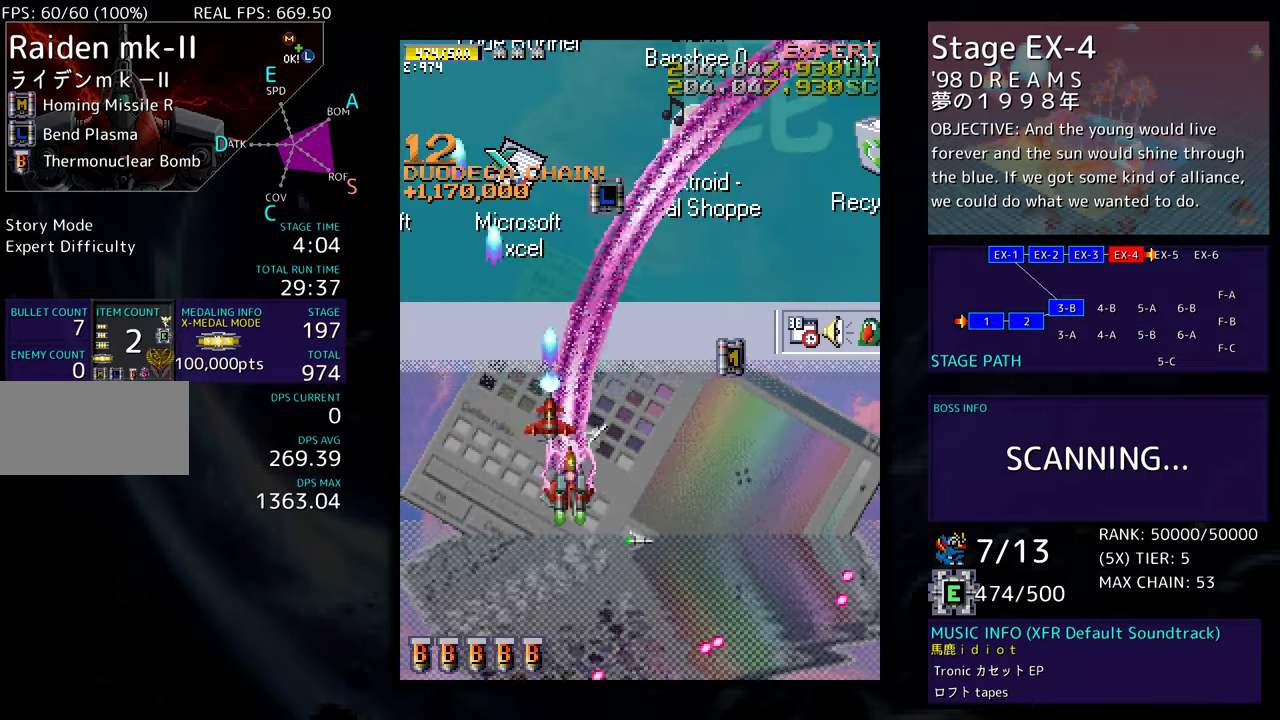
{"buttons": [], "events": [[67, "DPAD_UP", "up"], [100, "DPAD_DOWN", "down"], [417, "DPAD_DOWN", "up"], [433, "DPAD_RIGHT", "up"]]}
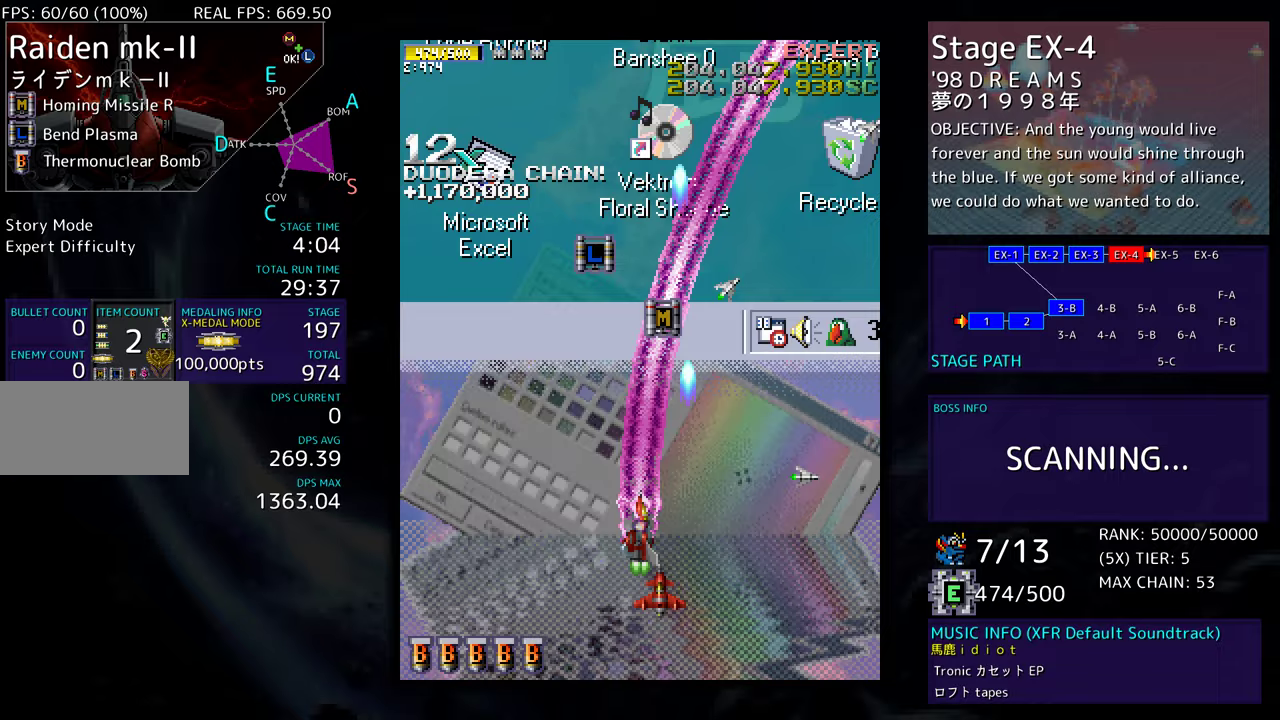
{"buttons": [], "events": [[67, "DPAD_RIGHT", "down"], [133, "DPAD_RIGHT", "up"], [267, "DPAD_RIGHT", "down"], [467, "DPAD_RIGHT", "up"]]}
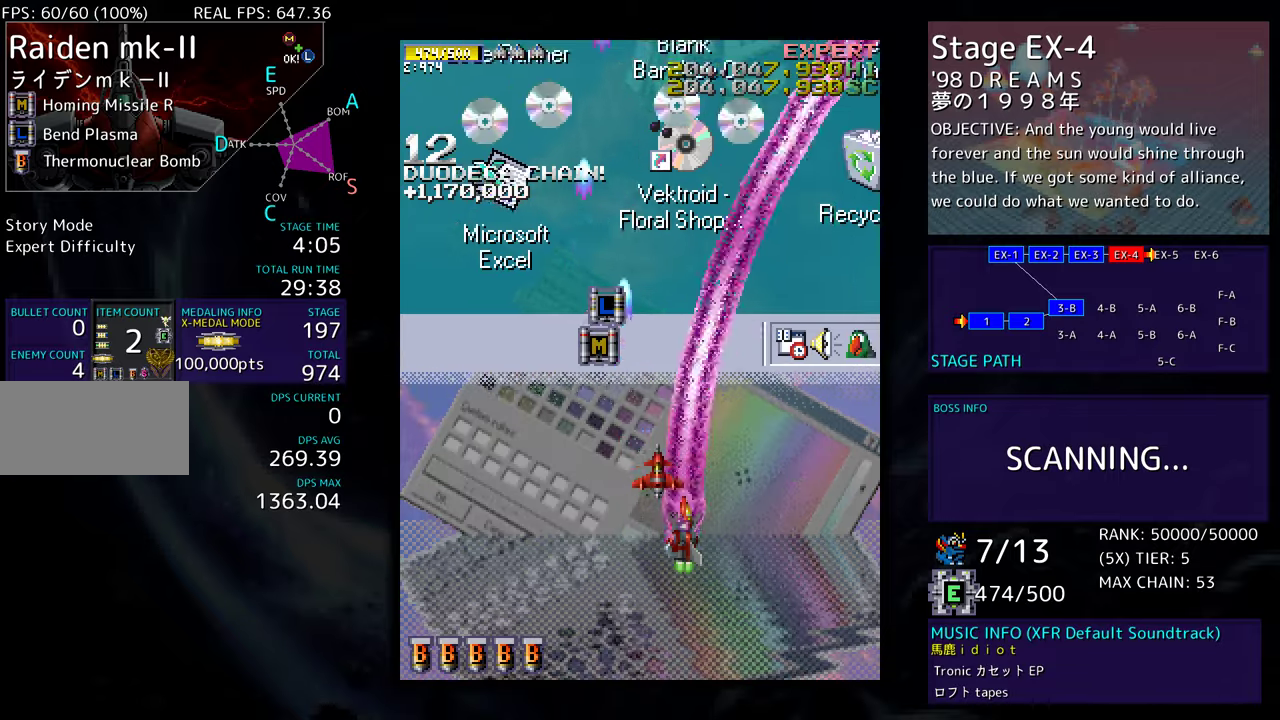
{"buttons": ["DPAD_DOWN", "DPAD_LEFT"], "events": [[150, "DPAD_UP", "down"], [183, "DPAD_LEFT", "down"], [233, "DPAD_UP", "up"], [250, "DPAD_DOWN", "down"], [250, "DPAD_LEFT", "up"], [333, "DPAD_LEFT", "down"]]}
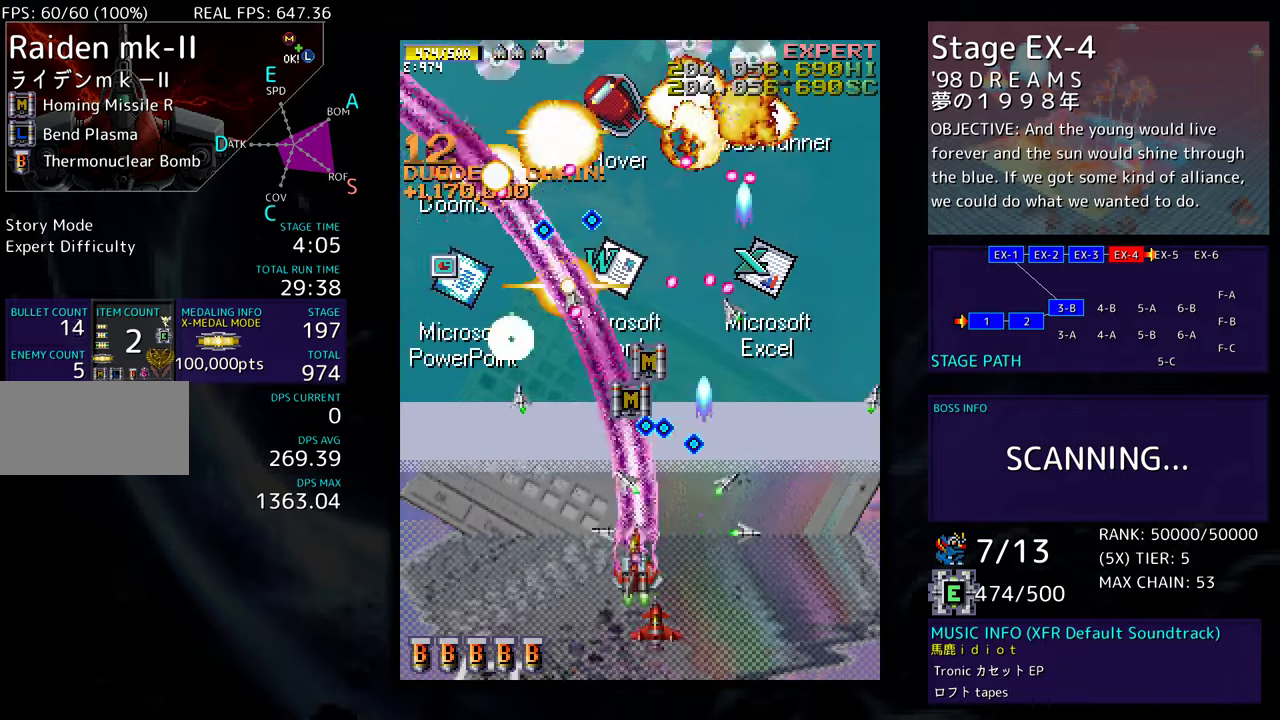
{"buttons": ["DPAD_UP", "DPAD_LEFT"], "events": [[317, "DPAD_DOWN", "up"], [450, "DPAD_UP", "down"]]}